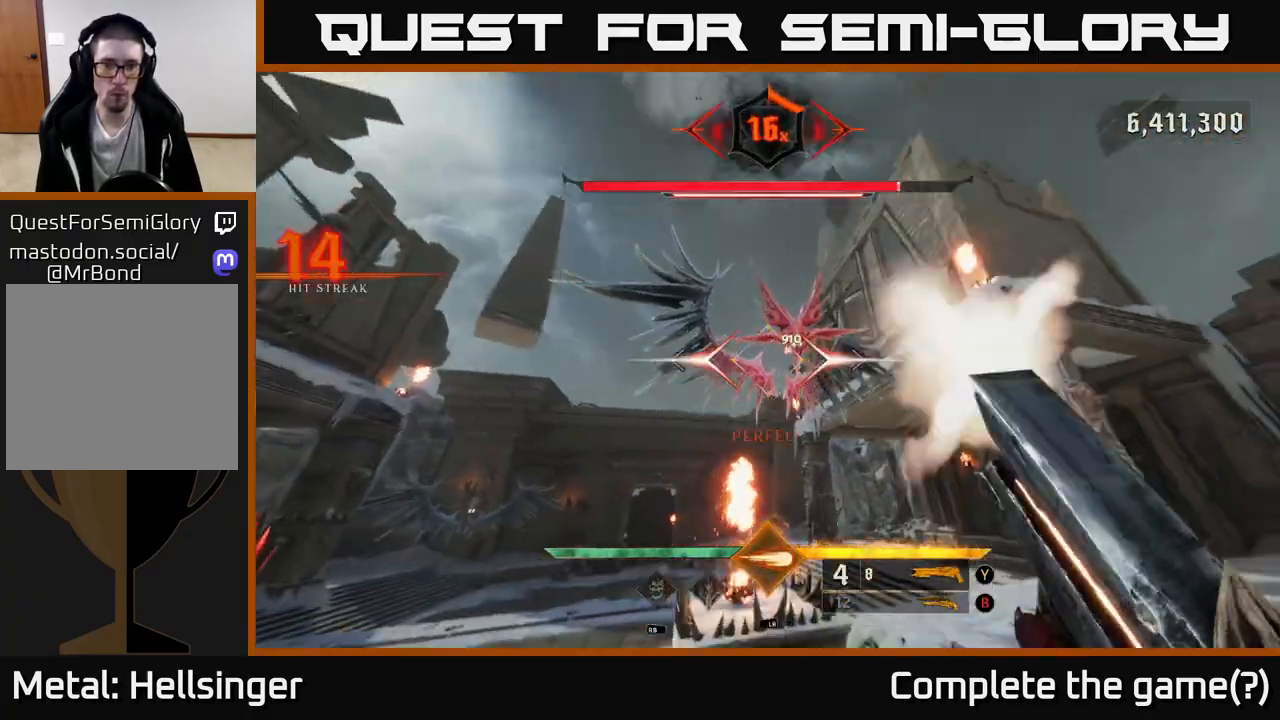
Gameplay with a controller (Xbox layout); each line is a JSON object with the inputs held at the frame after it. "events" lists button and stick changes between this image and that frame as [ms after this image, input, new state], when the widget could be followed in between.
{"buttons": [], "left_stick": "up-right", "right_stick": "center", "events": [[117, "right_stick", "down-right"], [250, "right_stick", "center"], [333, "A", "down"], [400, "left_stick", "up-right"], [450, "A", "up"]]}
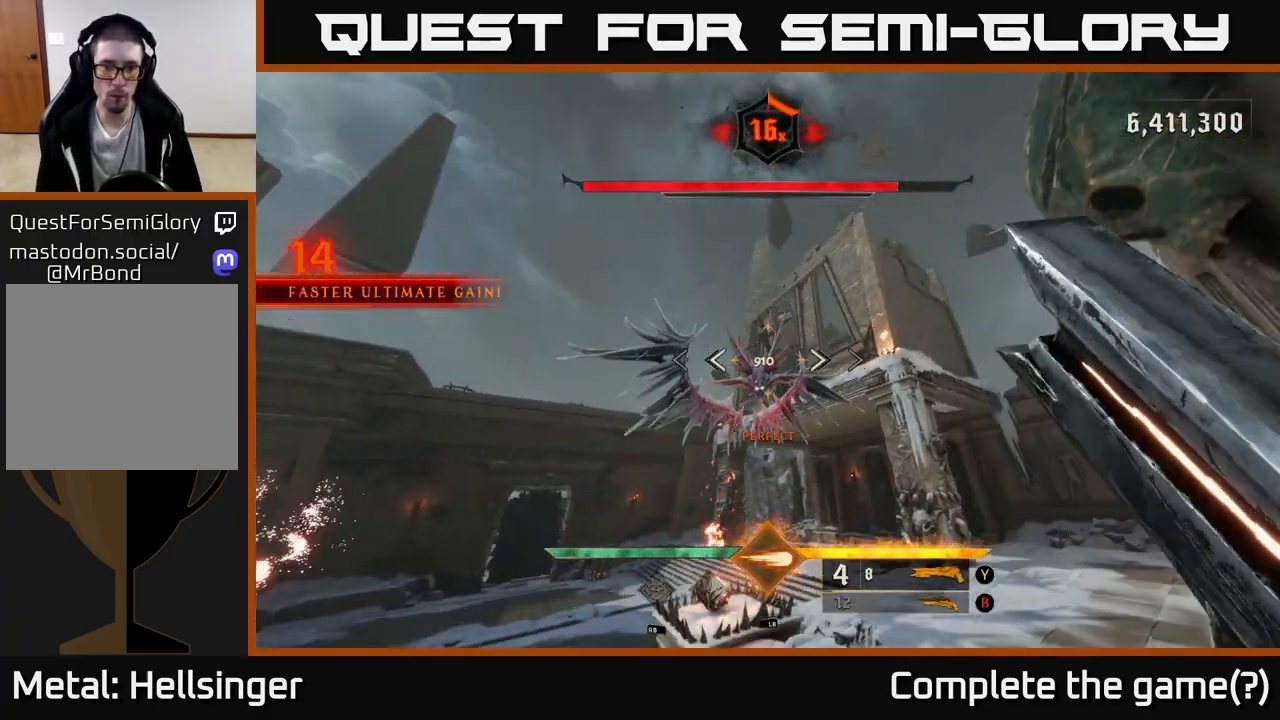
{"buttons": [], "left_stick": "up-right", "right_stick": "center", "events": [[50, "A", "down"], [133, "A", "up"], [250, "right_stick", "down-left"], [300, "L2", "down"], [400, "right_stick", "center"], [450, "L2", "up"]]}
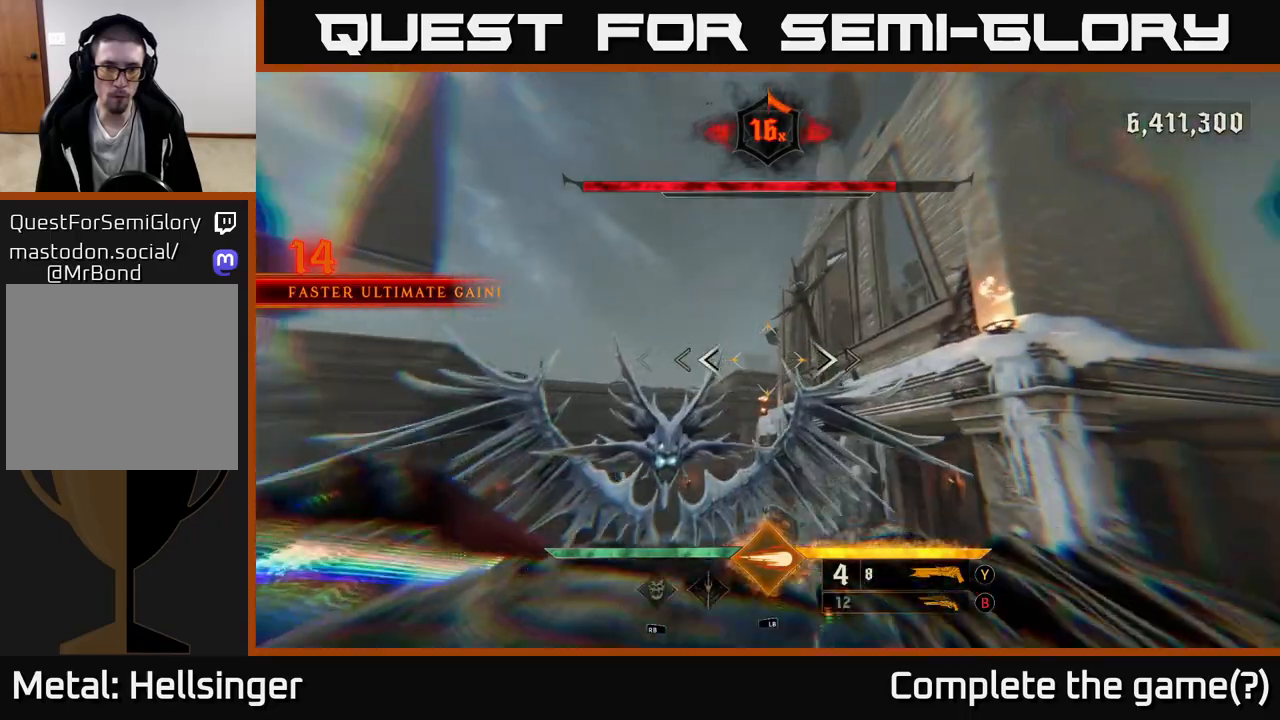
{"buttons": [], "left_stick": "right", "right_stick": "center", "events": [[50, "right_stick", "left"], [250, "left_stick", "right"], [317, "R2", "down"], [350, "right_stick", "center"], [400, "R2", "up"]]}
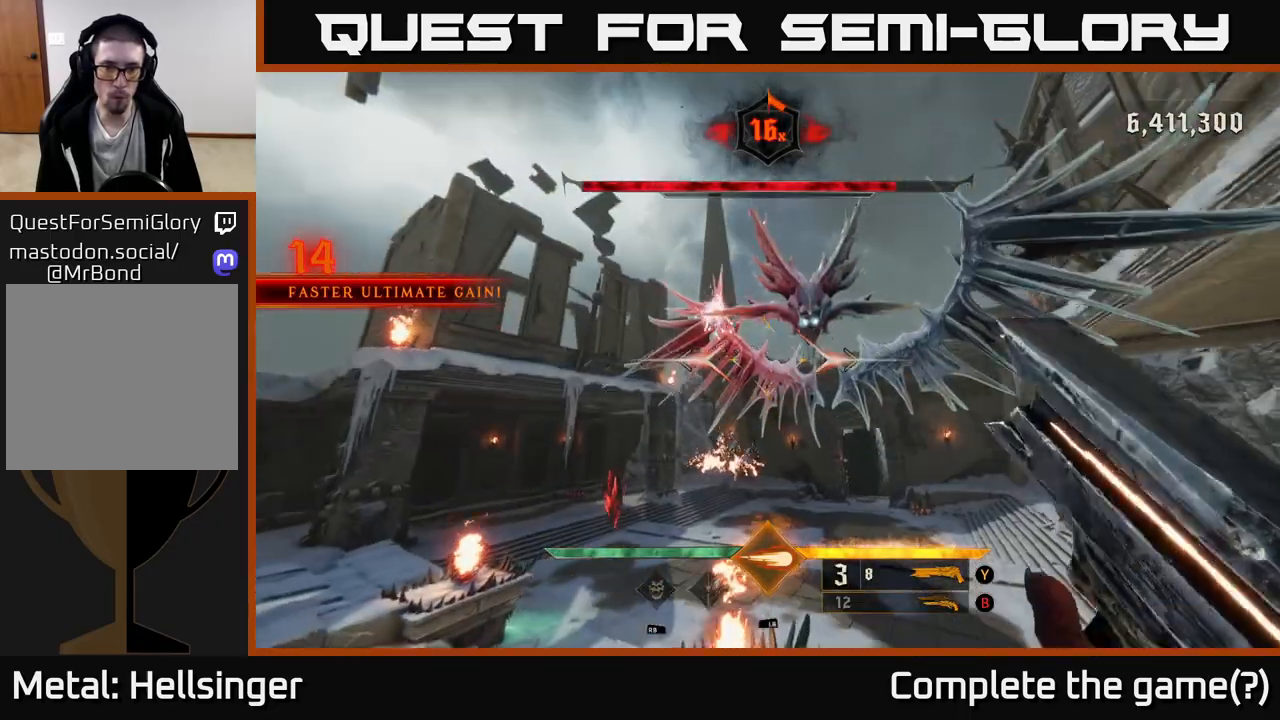
{"buttons": [], "left_stick": "down-right", "right_stick": "up-left", "events": [[100, "right_stick", "up-left"], [117, "left_stick", "down-right"], [300, "right_stick", "center"], [500, "right_stick", "up-left"]]}
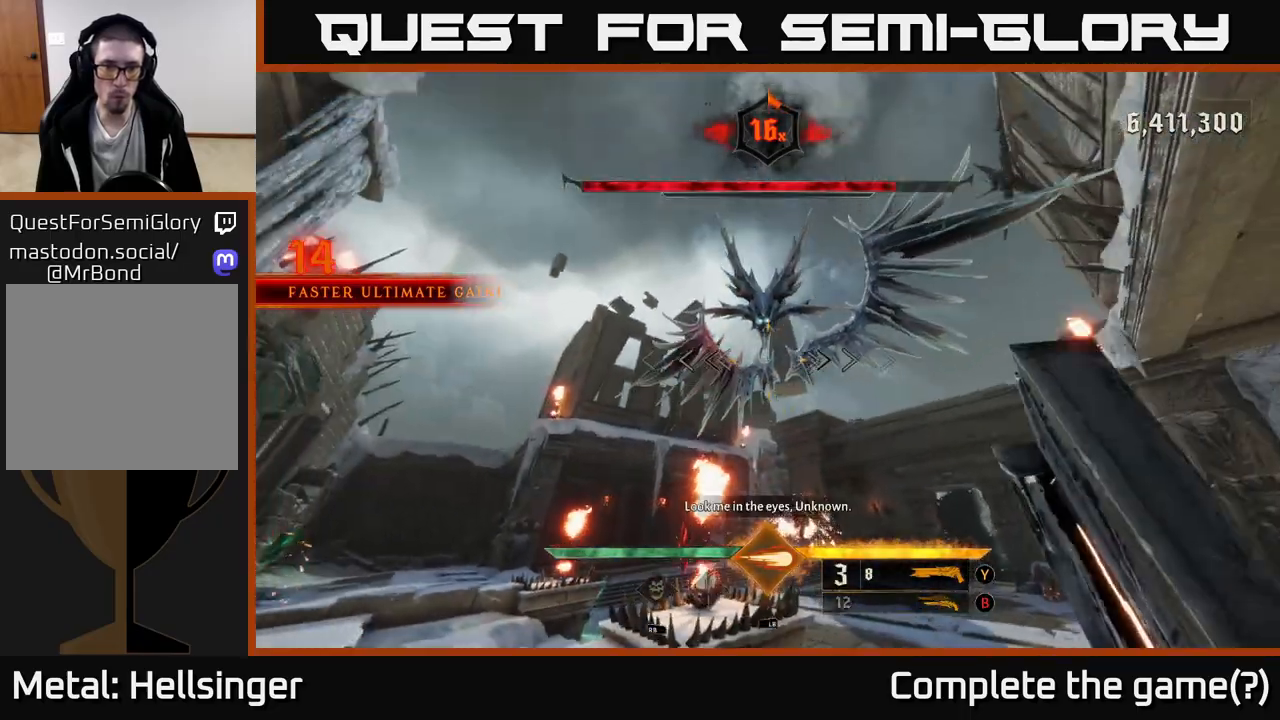
{"buttons": [], "left_stick": "down-right", "right_stick": "center", "events": [[167, "right_stick", "center"], [283, "R2", "down"], [383, "R2", "up"]]}
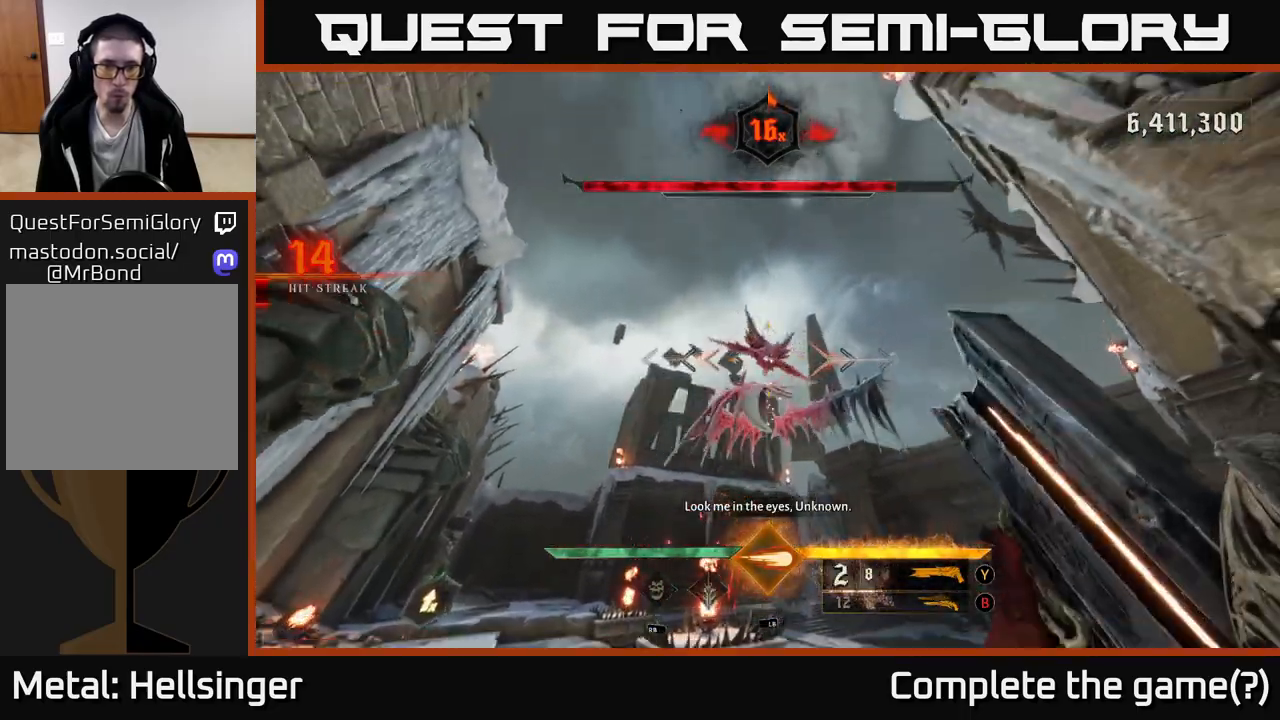
{"buttons": [], "left_stick": "down-right", "right_stick": "center", "events": [[183, "right_stick", "down-left"], [300, "right_stick", "center"]]}
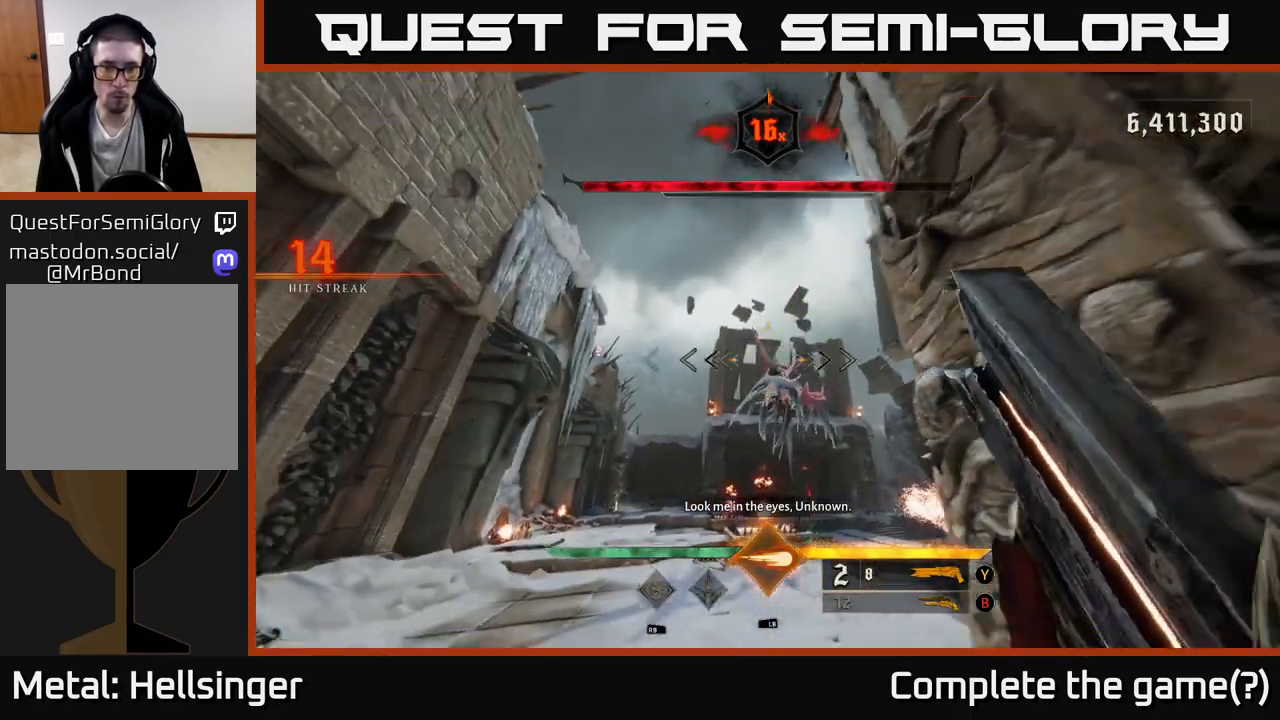
{"buttons": [], "left_stick": "down-right", "right_stick": "center", "events": [[167, "right_stick", "down"], [183, "R2", "down"], [250, "right_stick", "center"], [283, "R2", "up"]]}
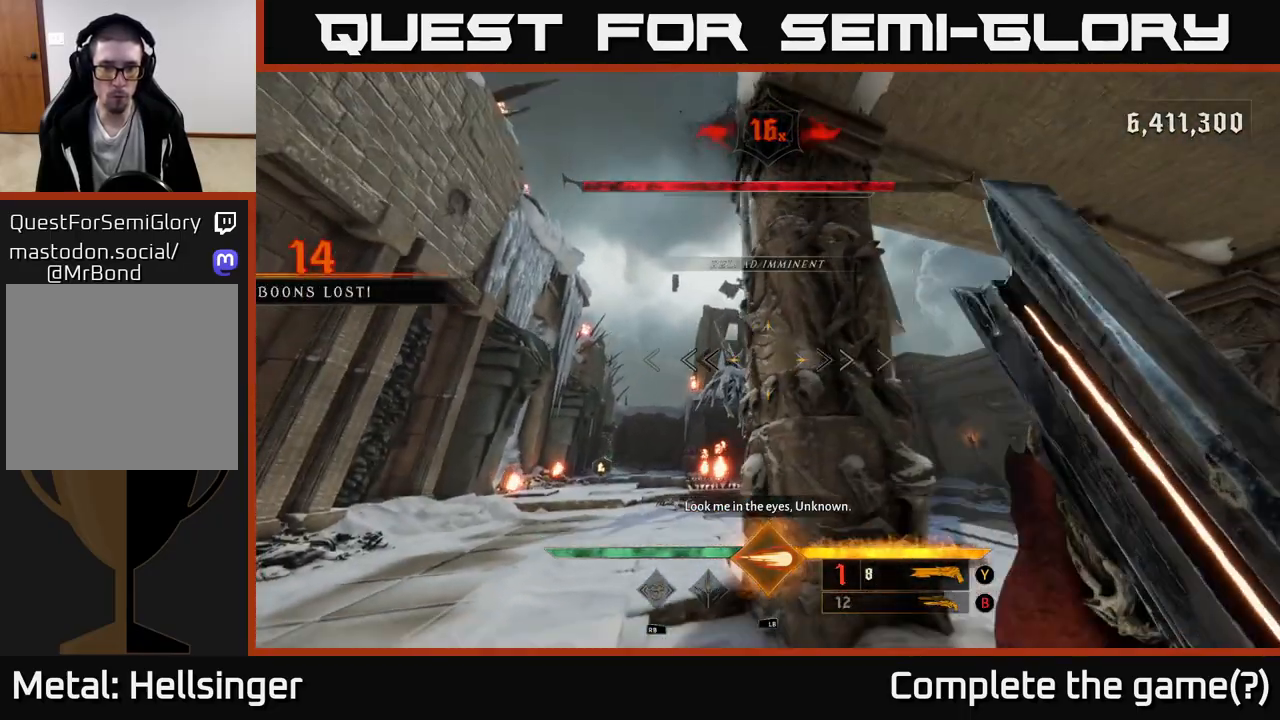
{"buttons": [], "left_stick": "center", "right_stick": "down-left", "events": [[167, "X", "down"], [183, "left_stick", "up-right"], [250, "X", "up"], [400, "left_stick", "center"], [433, "right_stick", "down-left"]]}
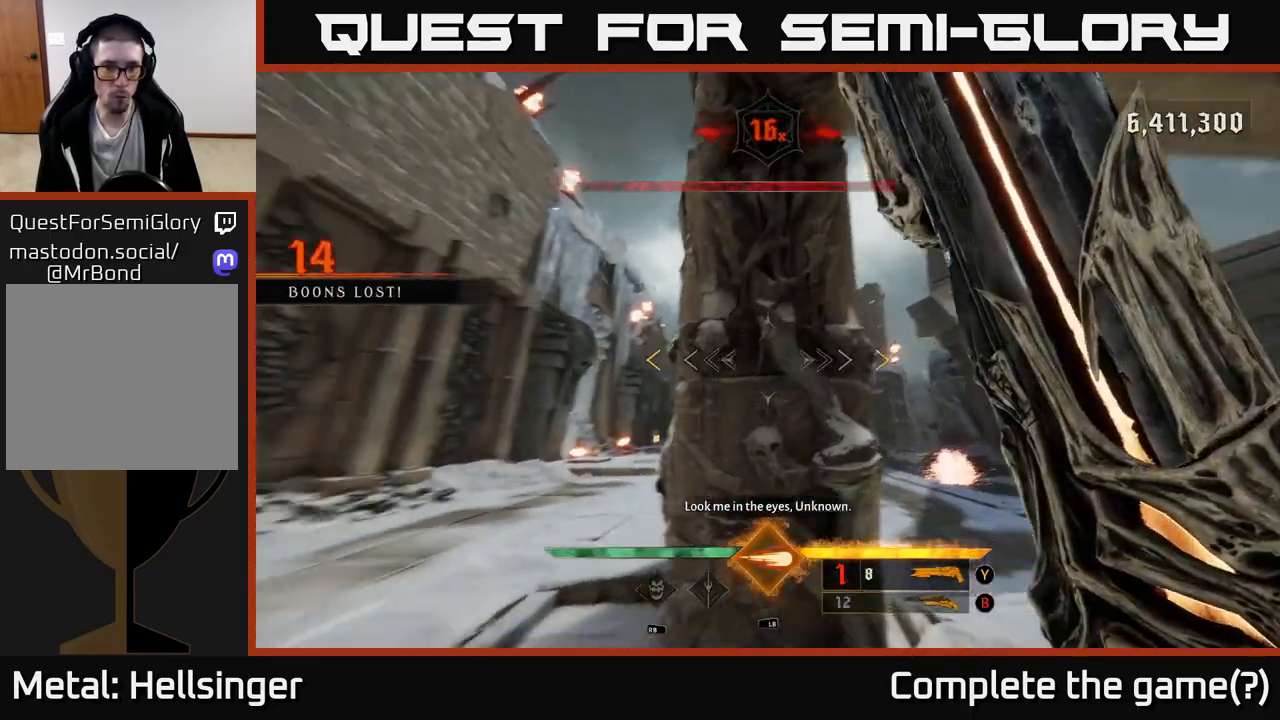
{"buttons": [], "left_stick": "center", "right_stick": "center", "events": [[50, "right_stick", "center"], [350, "right_stick", "right"], [500, "right_stick", "center"]]}
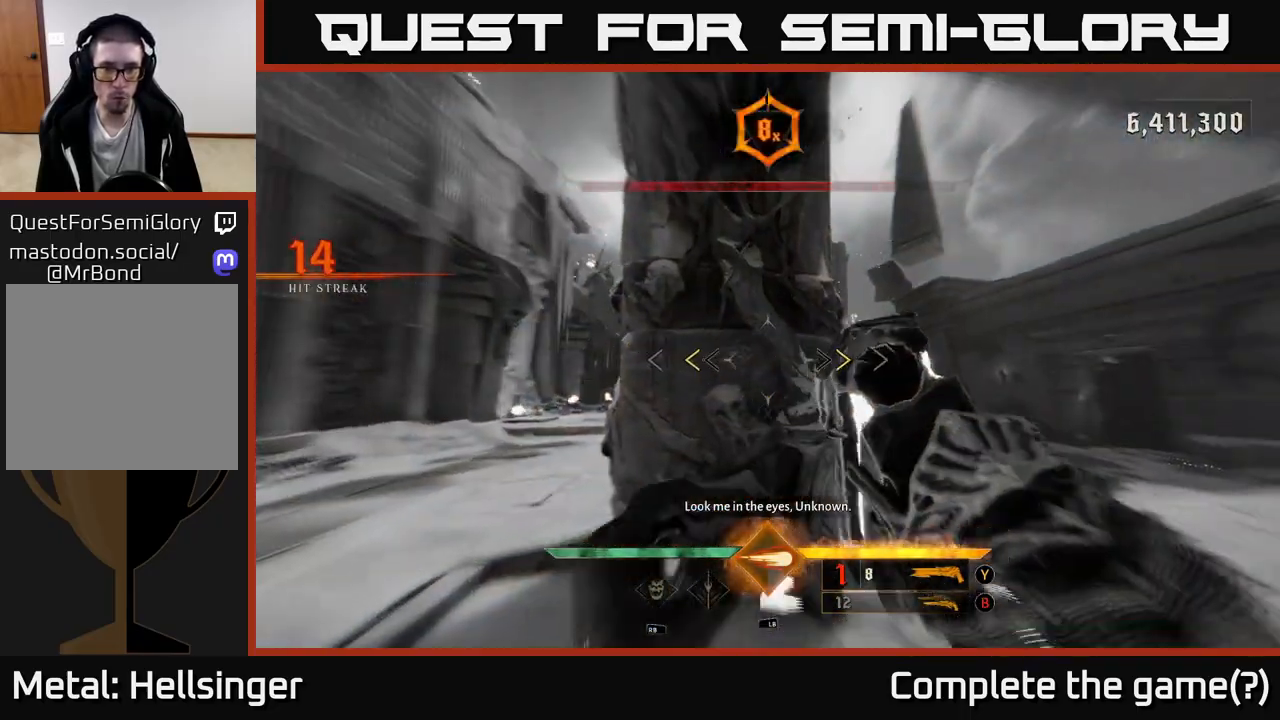
{"buttons": [], "left_stick": "left", "right_stick": "center", "events": [[150, "left_stick", "left"], [200, "X", "down"], [250, "X", "up"]]}
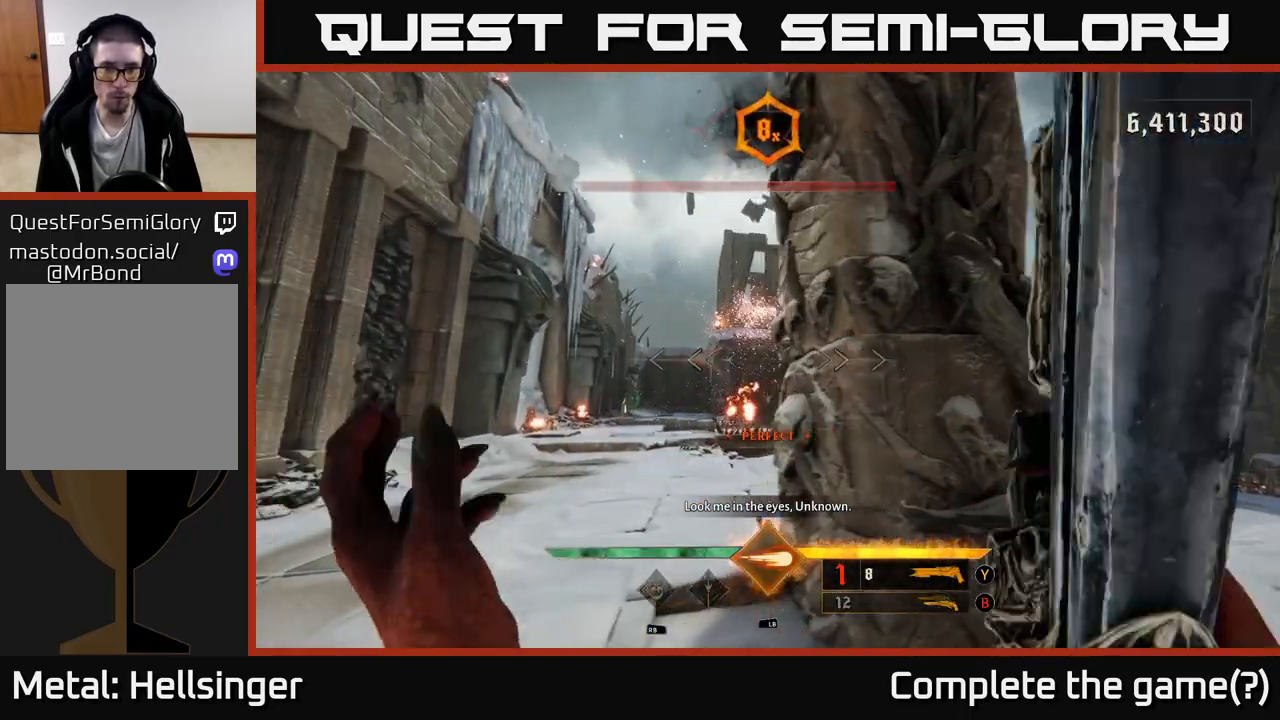
{"buttons": [], "left_stick": "up-left", "right_stick": "center", "events": [[100, "left_stick", "up-left"], [183, "right_stick", "up"], [333, "right_stick", "center"]]}
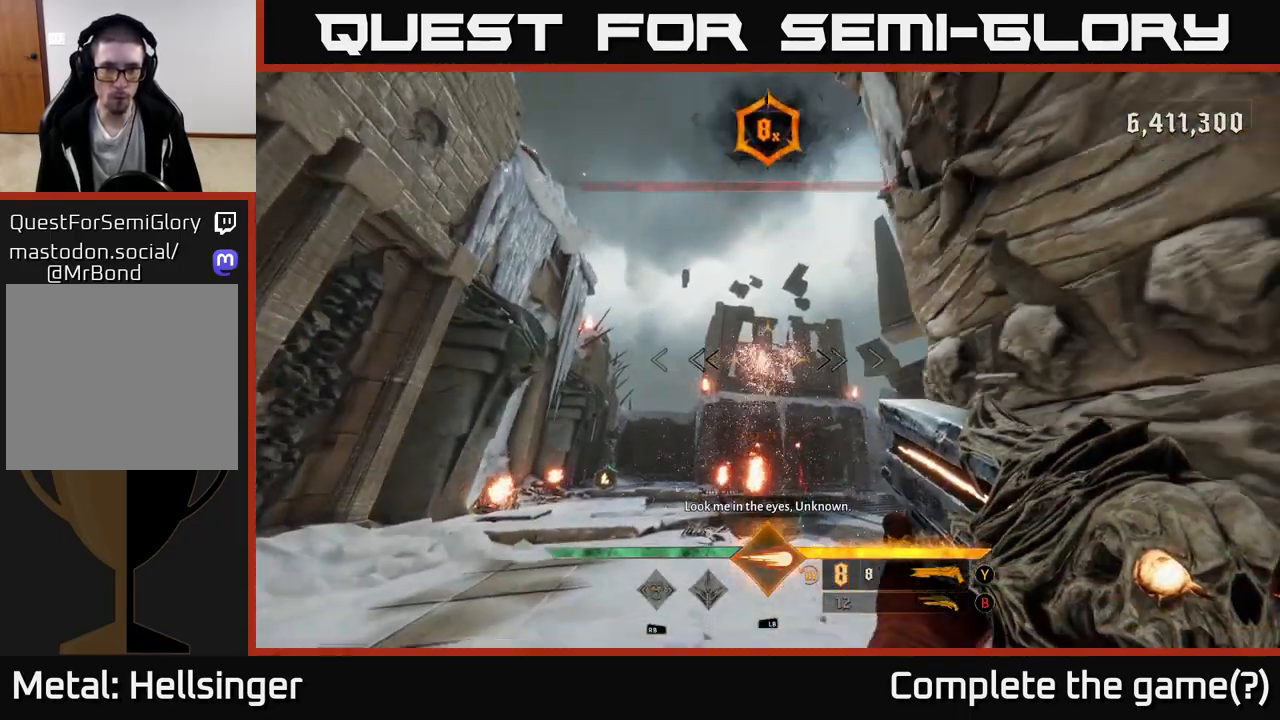
{"buttons": [], "left_stick": "up", "right_stick": "center", "events": [[167, "right_stick", "down-left"], [283, "left_stick", "up"], [417, "right_stick", "center"]]}
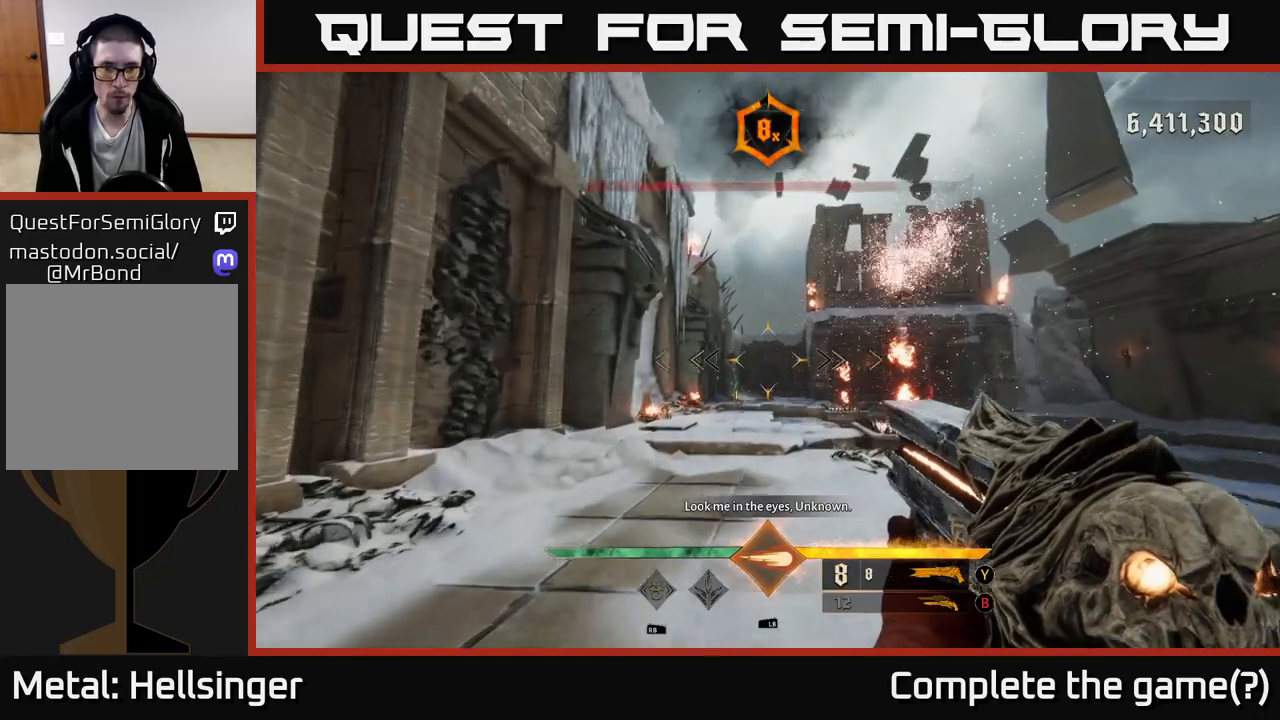
{"buttons": [], "left_stick": "up", "right_stick": "center", "events": [[183, "right_stick", "down-left"], [250, "right_stick", "center"]]}
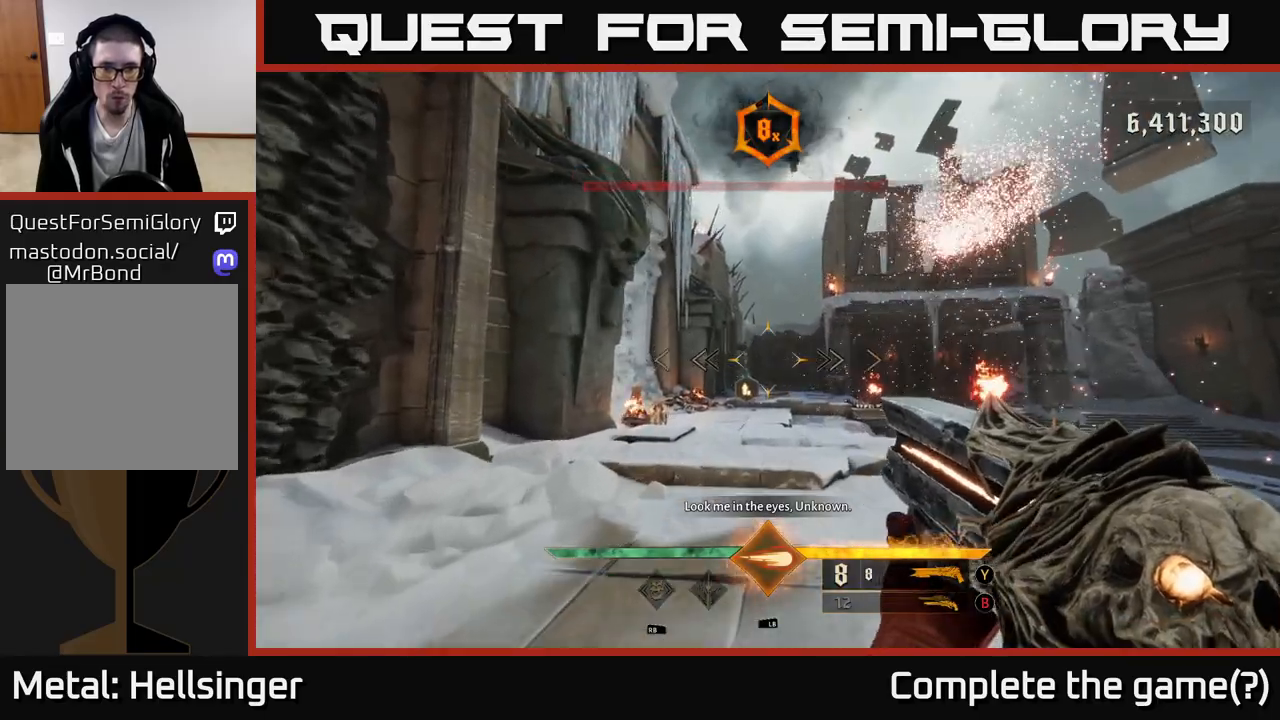
{"buttons": ["L2"], "left_stick": "up", "right_stick": "center", "events": [[67, "right_stick", "down"], [100, "L2", "down"], [183, "right_stick", "center"]]}
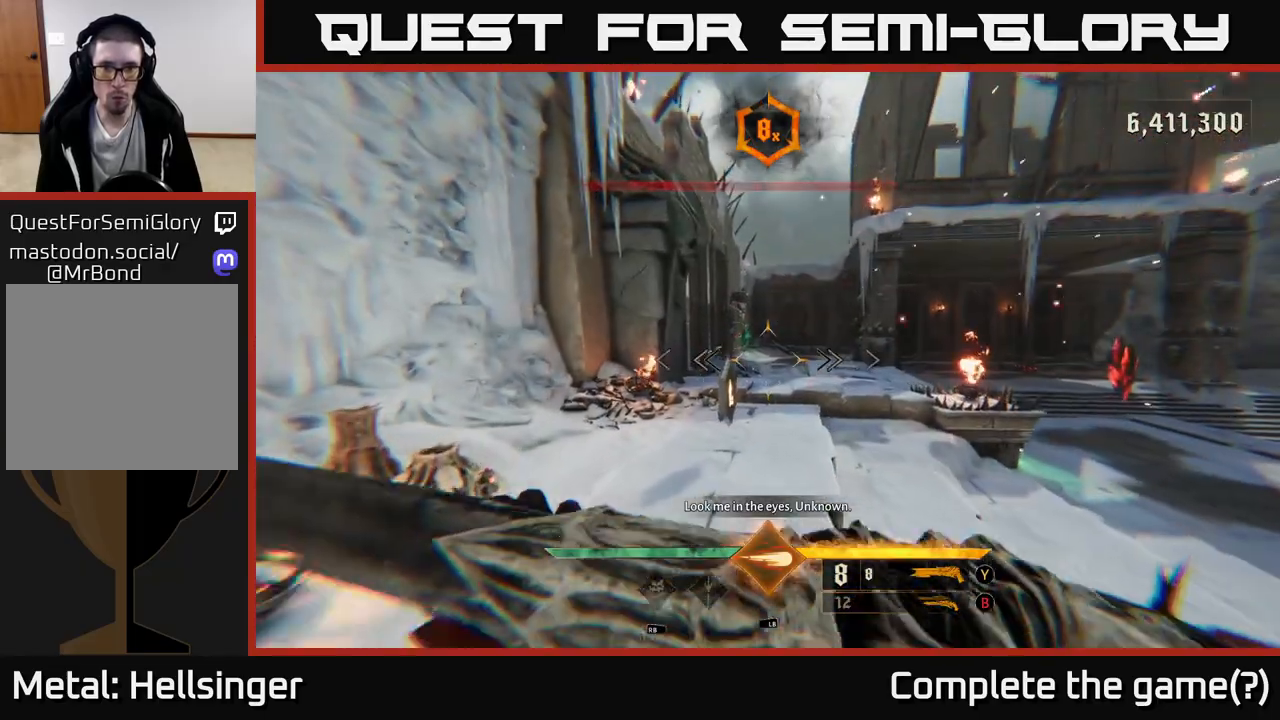
{"buttons": [], "left_stick": "up", "right_stick": "center", "events": [[133, "right_stick", "down"], [267, "right_stick", "center"], [383, "L2", "up"]]}
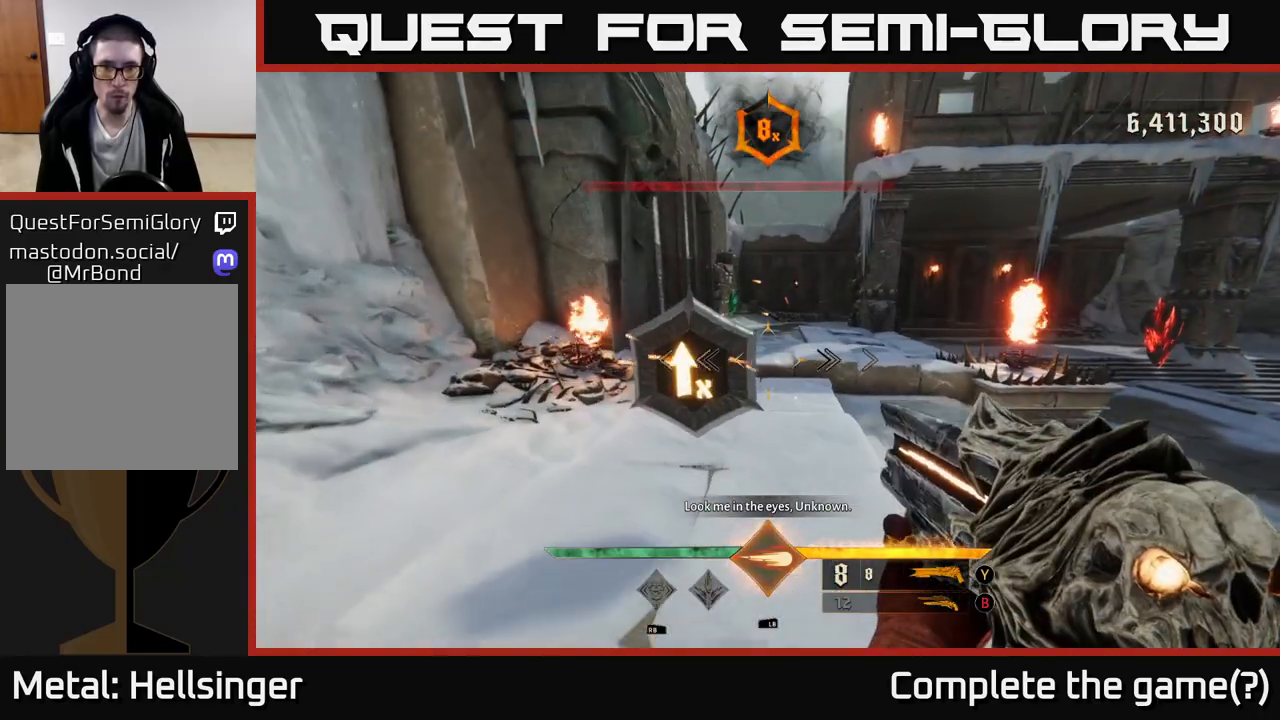
{"buttons": [], "left_stick": "up-left", "right_stick": "right", "events": [[50, "L2", "down"], [117, "right_stick", "right"], [150, "L2", "up"], [333, "left_stick", "up-left"]]}
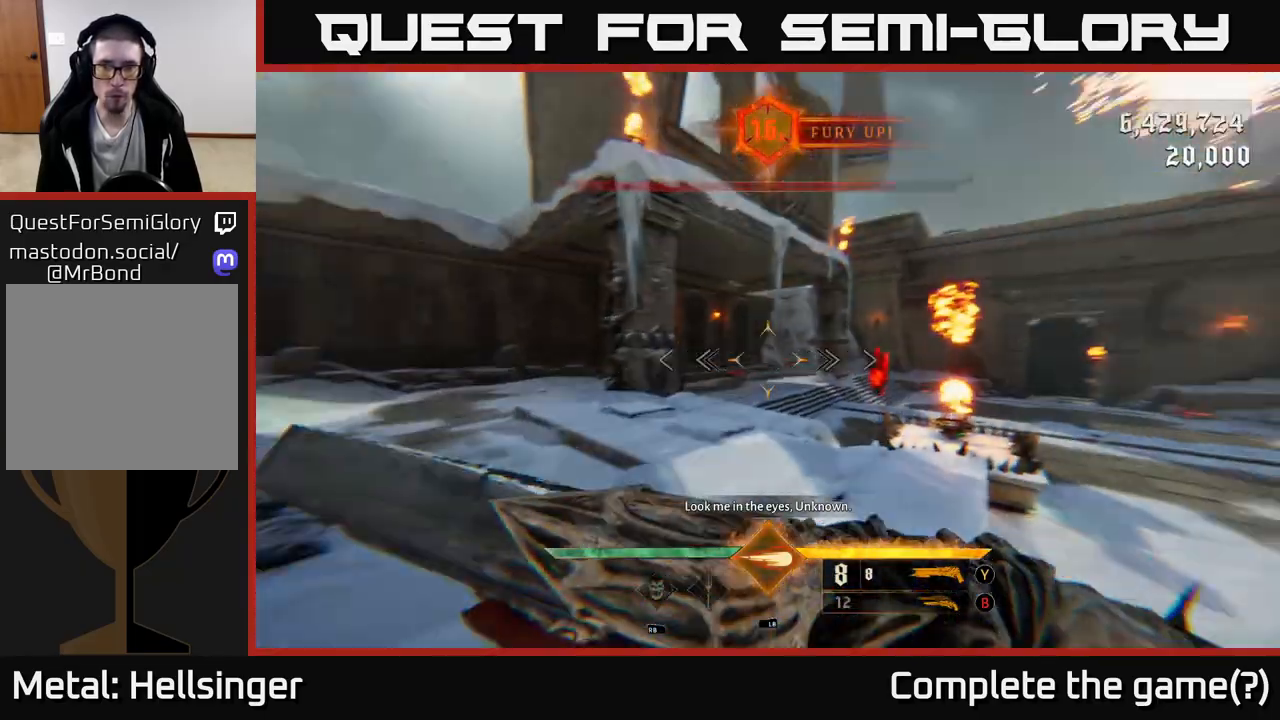
{"buttons": ["A"], "left_stick": "up-left", "right_stick": "center", "events": [[117, "right_stick", "center"], [500, "A", "down"]]}
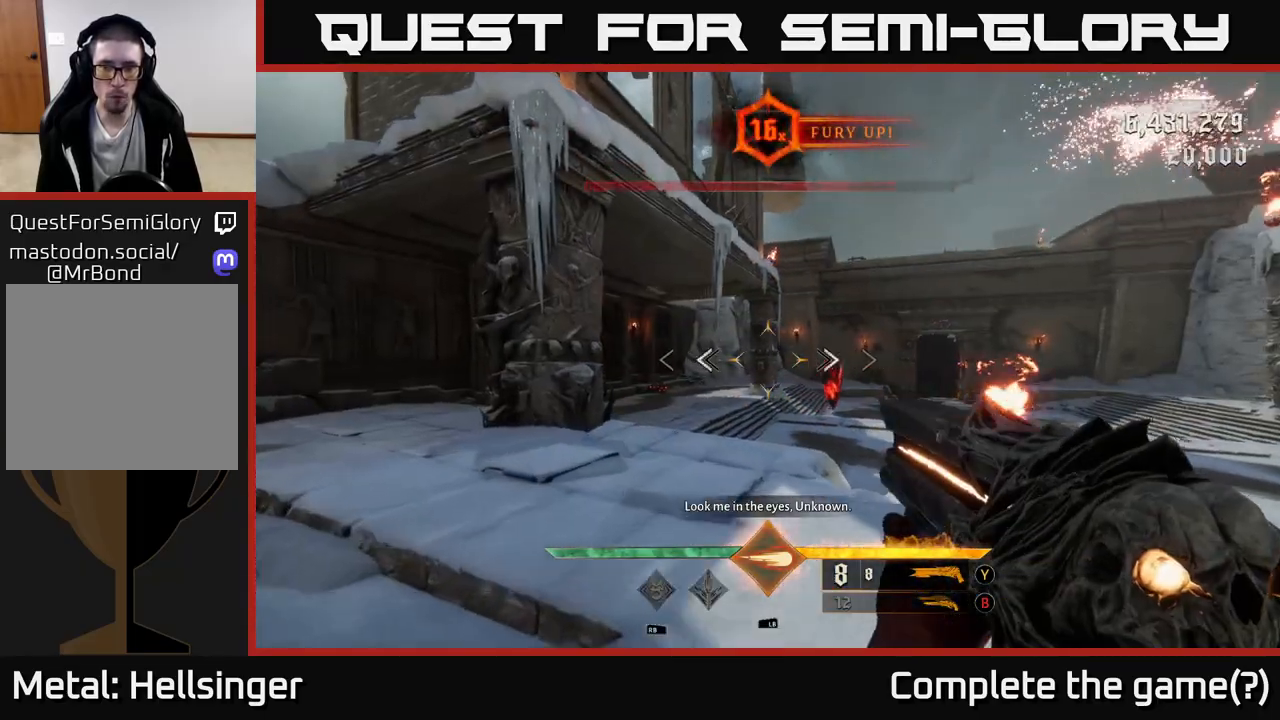
{"buttons": [], "left_stick": "down-left", "right_stick": "right", "events": [[100, "A", "up"], [217, "left_stick", "center"], [283, "right_stick", "right"], [400, "left_stick", "down-left"]]}
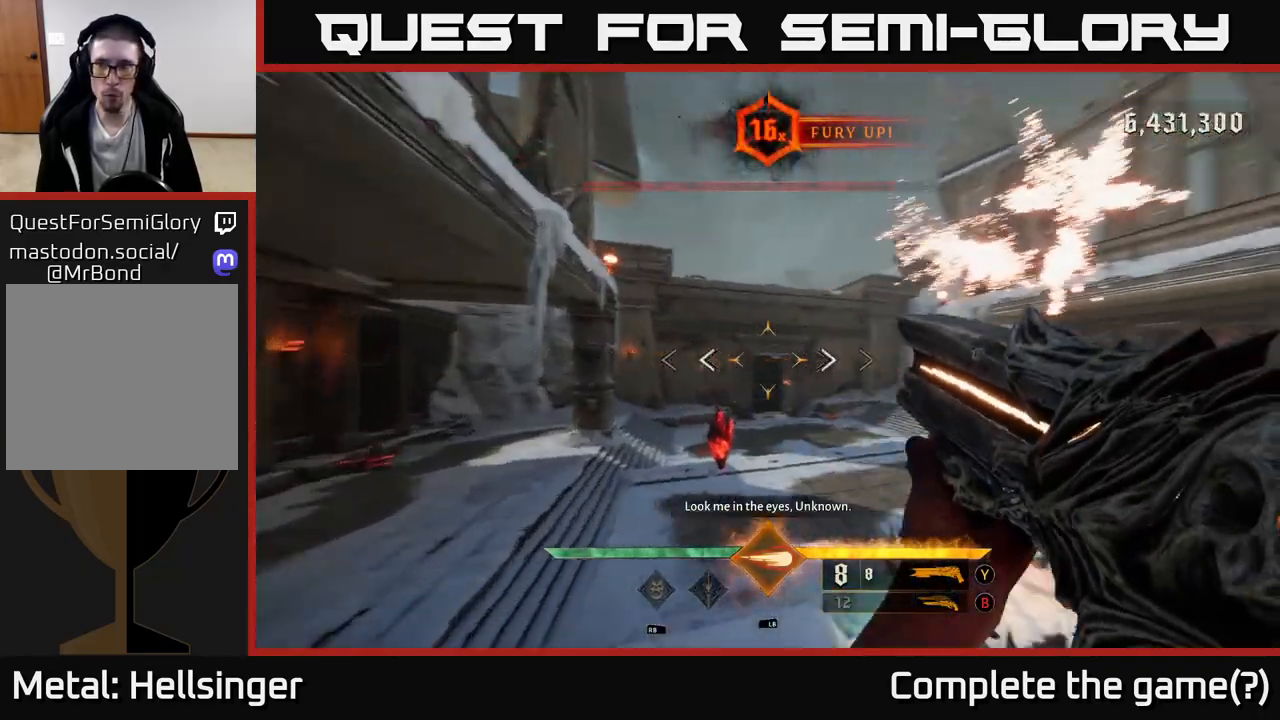
{"buttons": [], "left_stick": "center", "right_stick": "center", "events": [[117, "right_stick", "up-right"], [300, "left_stick", "center"], [333, "right_stick", "center"]]}
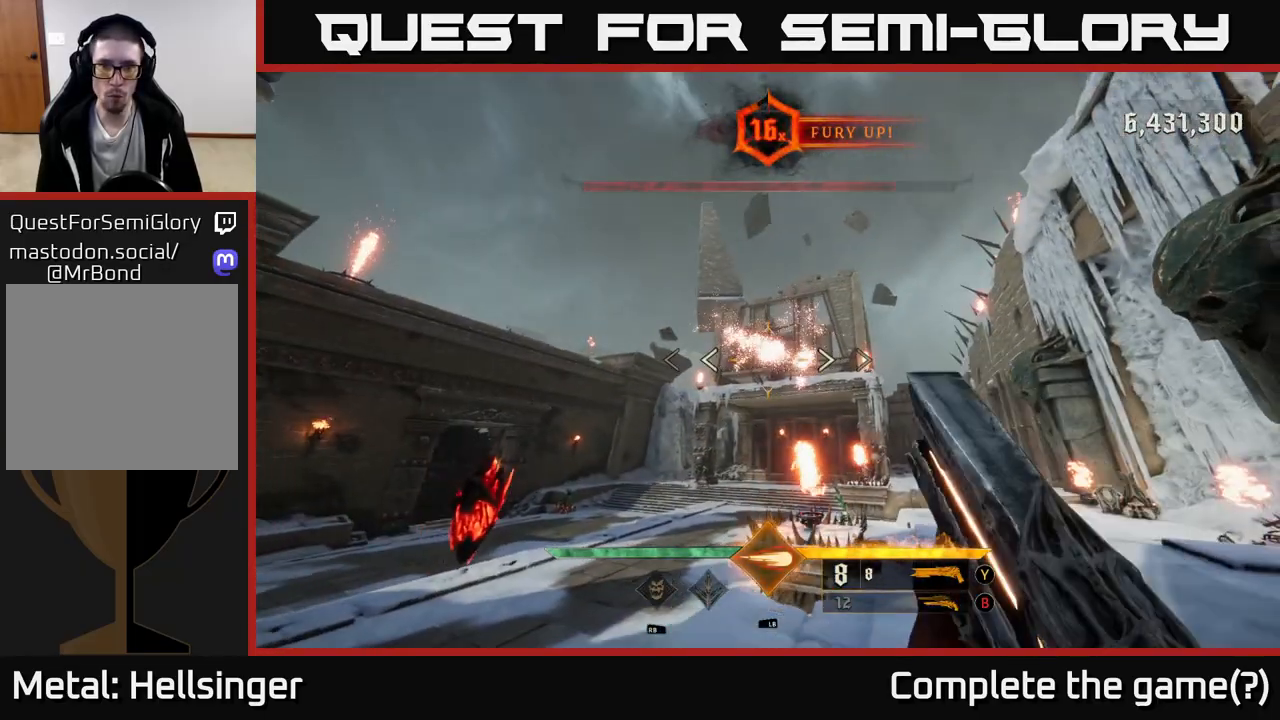
{"buttons": [], "left_stick": "up-right", "right_stick": "center", "events": [[50, "right_stick", "up"], [83, "left_stick", "up"], [117, "right_stick", "center"], [150, "left_stick", "up-right"], [400, "right_stick", "up"], [500, "right_stick", "center"]]}
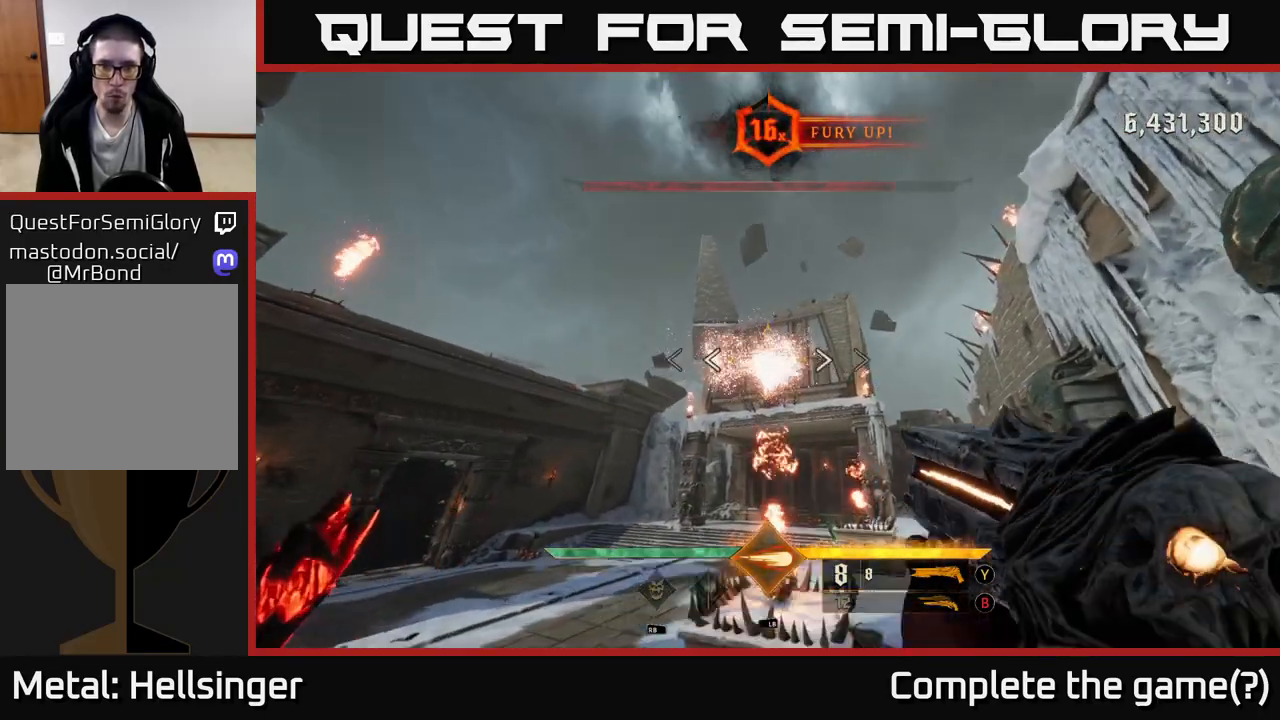
{"buttons": [], "left_stick": "up-right", "right_stick": "center", "events": [[267, "right_stick", "up-left"], [383, "right_stick", "center"]]}
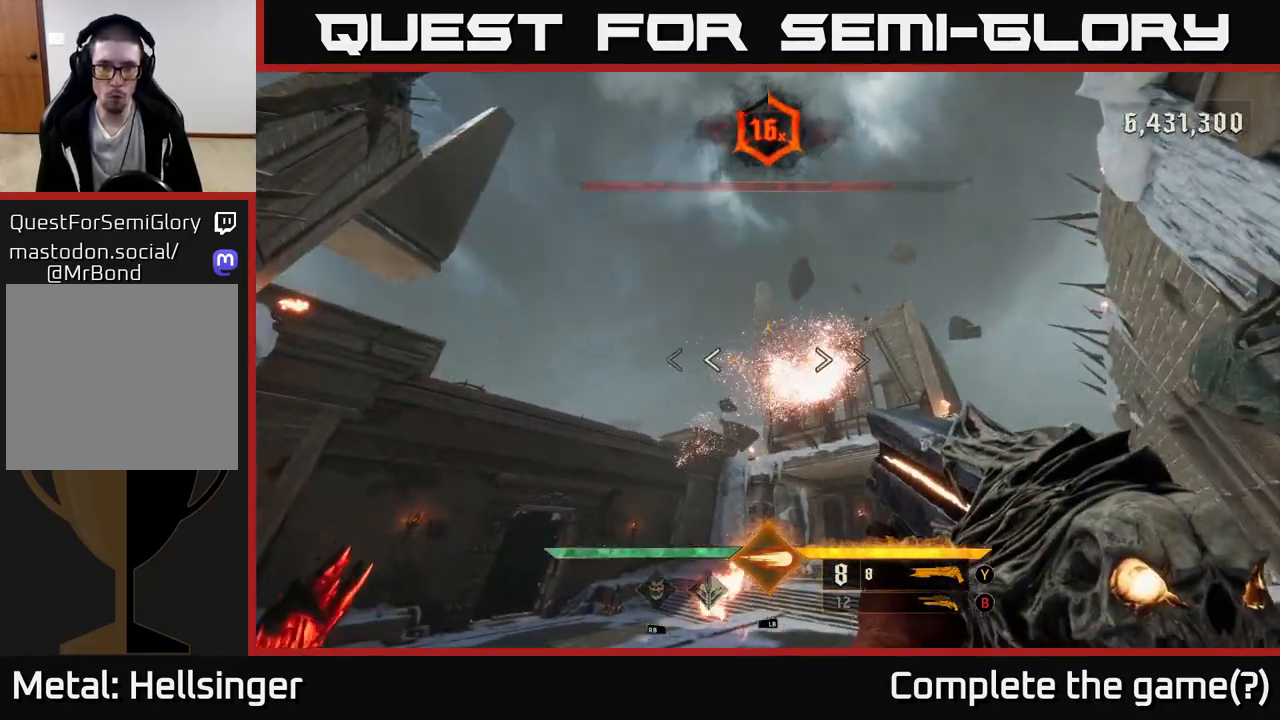
{"buttons": [], "left_stick": "up-right", "right_stick": "center", "events": [[67, "left_stick", "right"], [217, "left_stick", "up-right"], [350, "right_stick", "left"], [500, "right_stick", "center"]]}
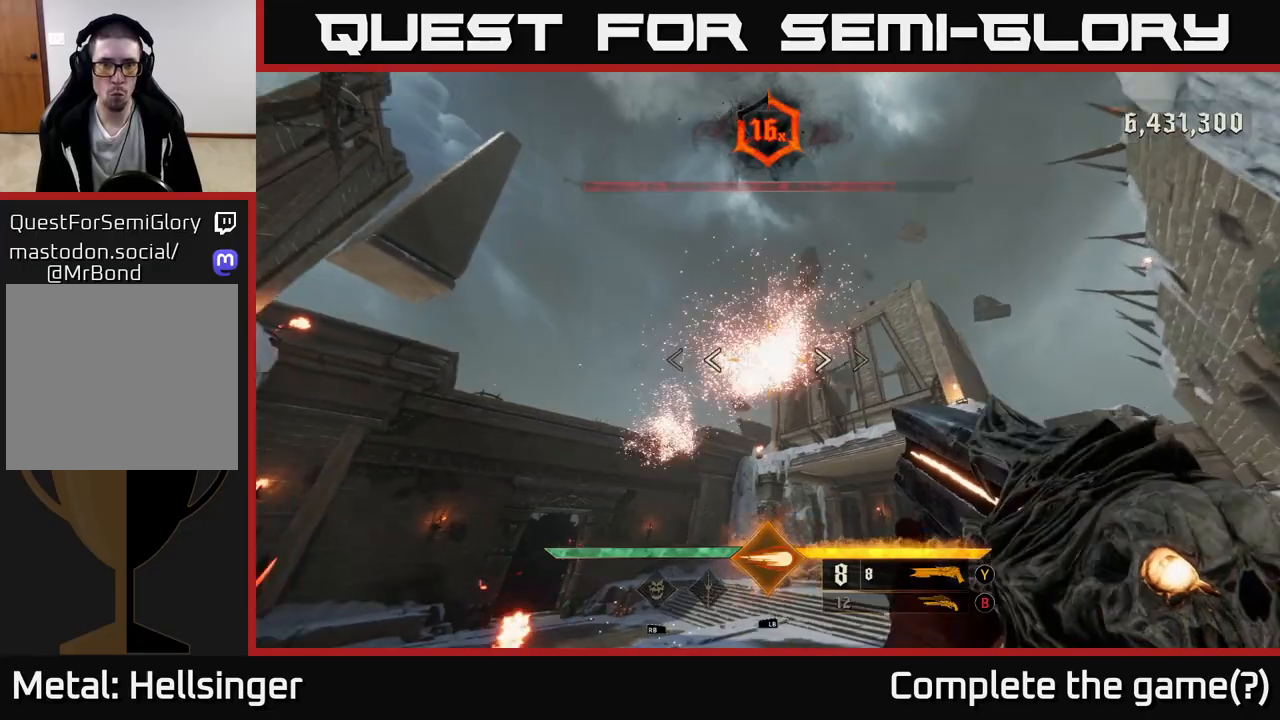
{"buttons": [], "left_stick": "right", "right_stick": "left", "events": [[150, "right_stick", "up-left"], [233, "left_stick", "right"], [283, "right_stick", "center"], [483, "right_stick", "left"]]}
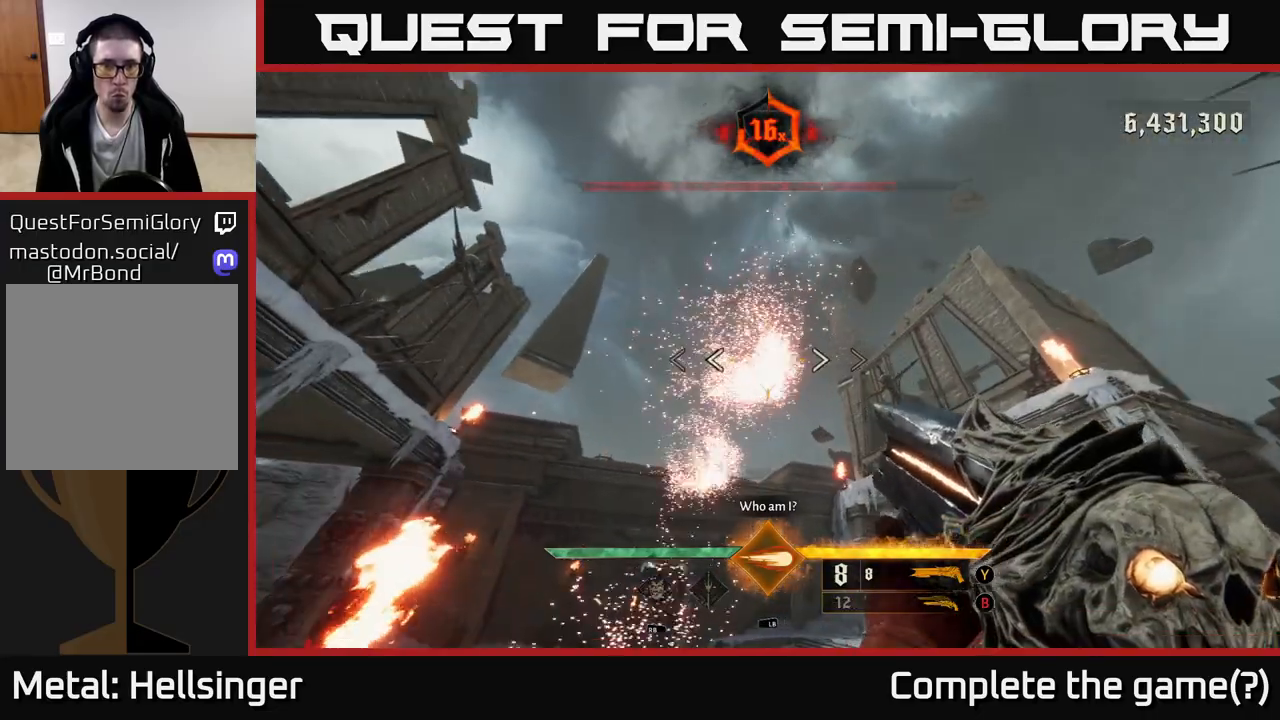
{"buttons": [], "left_stick": "right", "right_stick": "center", "events": [[100, "left_stick", "up-right"], [117, "right_stick", "center"], [333, "right_stick", "left"], [367, "left_stick", "right"], [483, "right_stick", "center"]]}
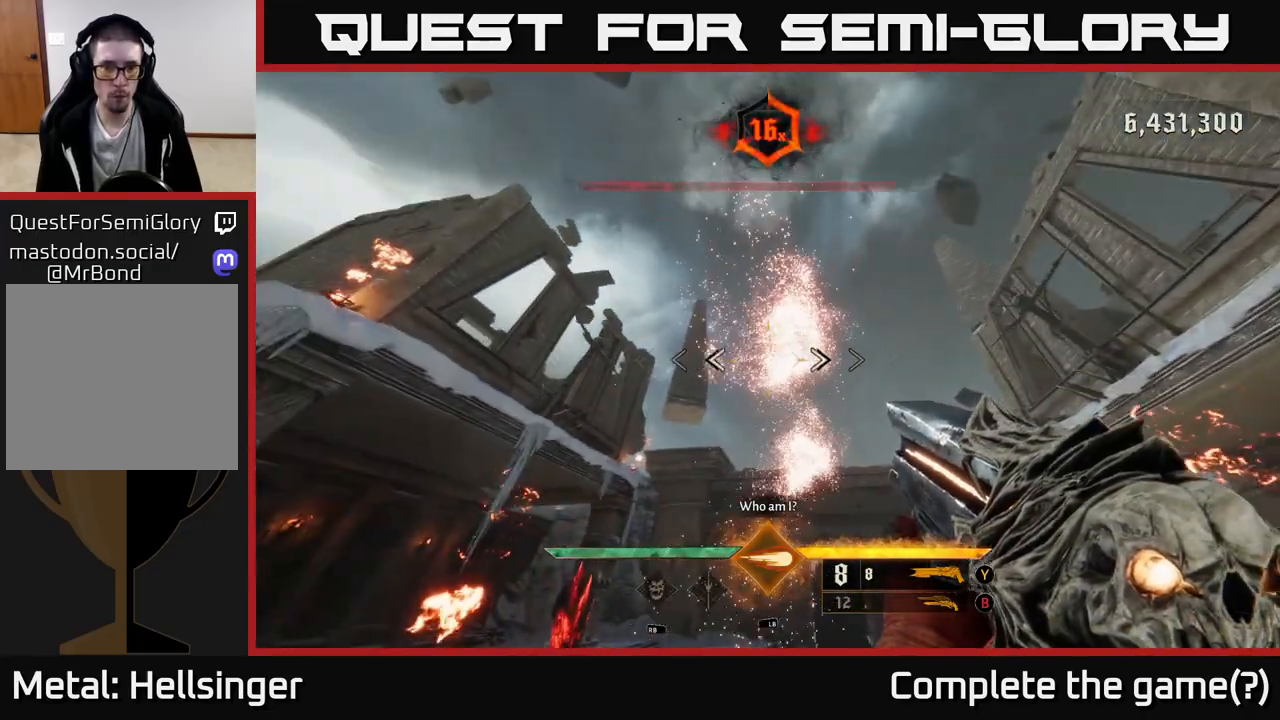
{"buttons": [], "left_stick": "right", "right_stick": "center", "events": [[233, "right_stick", "left"], [383, "right_stick", "center"]]}
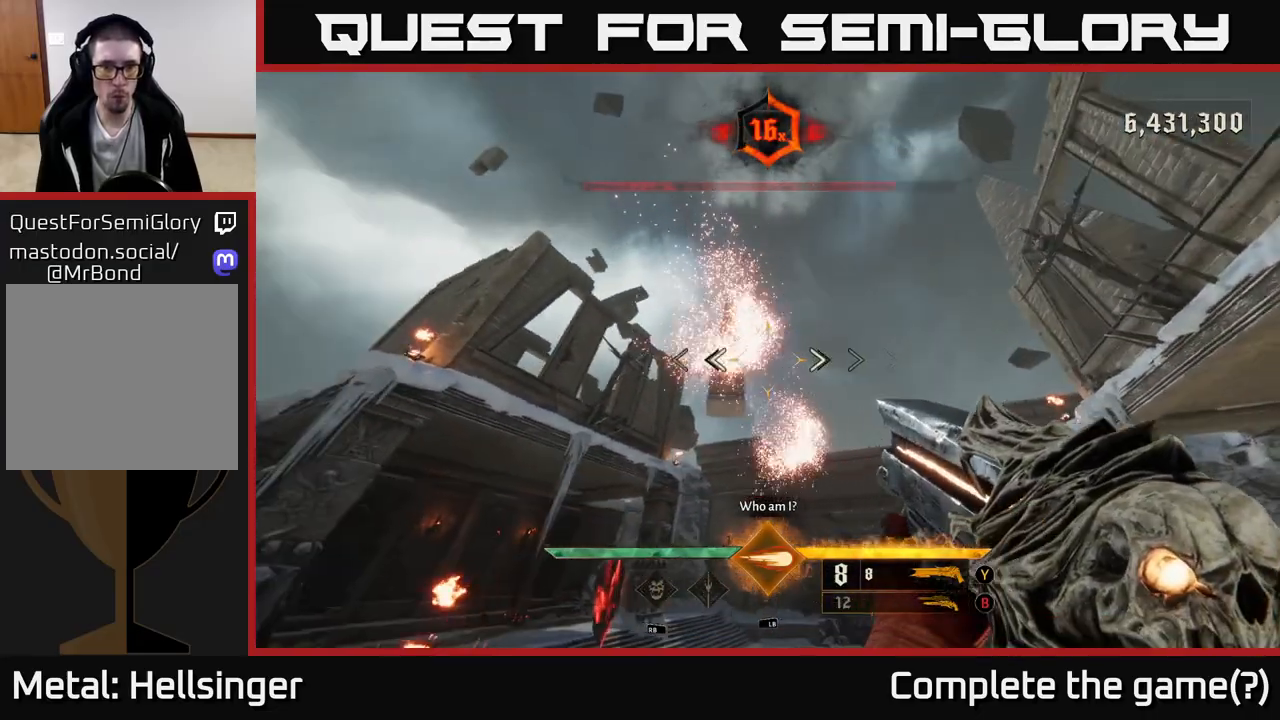
{"buttons": [], "left_stick": "down-right", "right_stick": "center", "events": [[67, "right_stick", "down-left"], [250, "right_stick", "center"], [400, "left_stick", "down-right"]]}
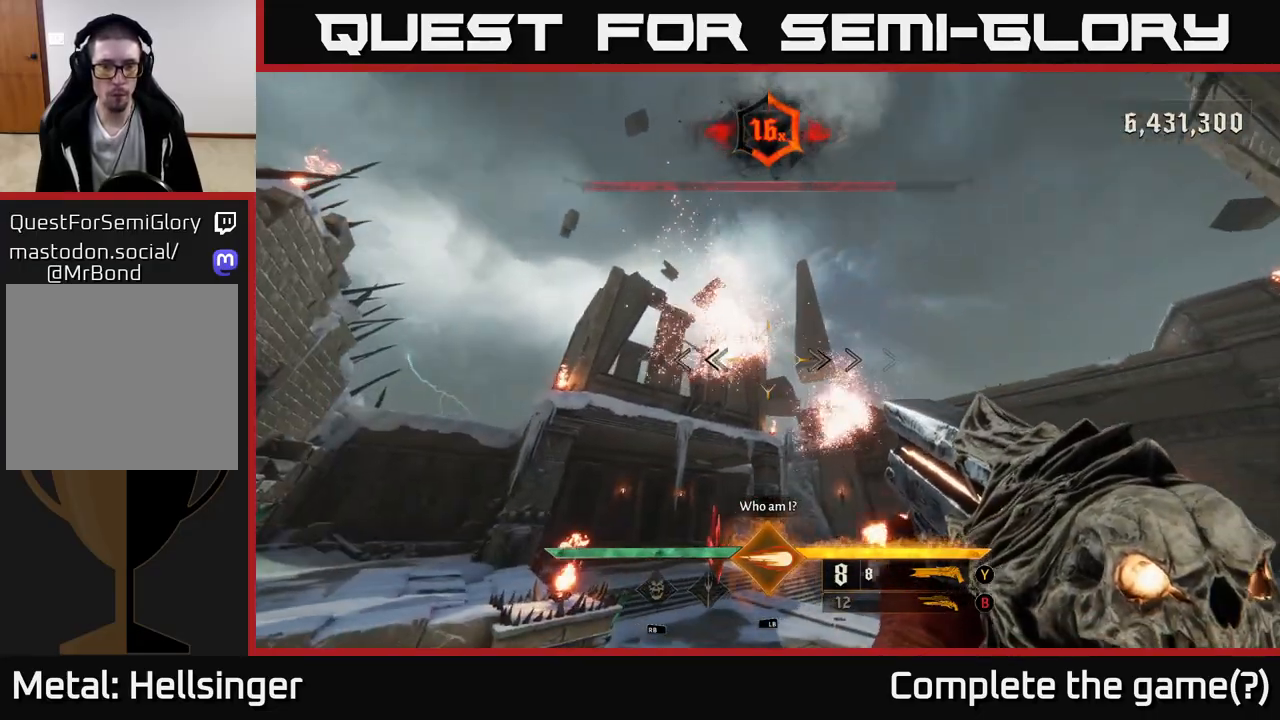
{"buttons": [], "left_stick": "down-right", "right_stick": "down-left", "events": [[117, "left_stick", "right"], [283, "right_stick", "down-left"], [300, "left_stick", "down-right"]]}
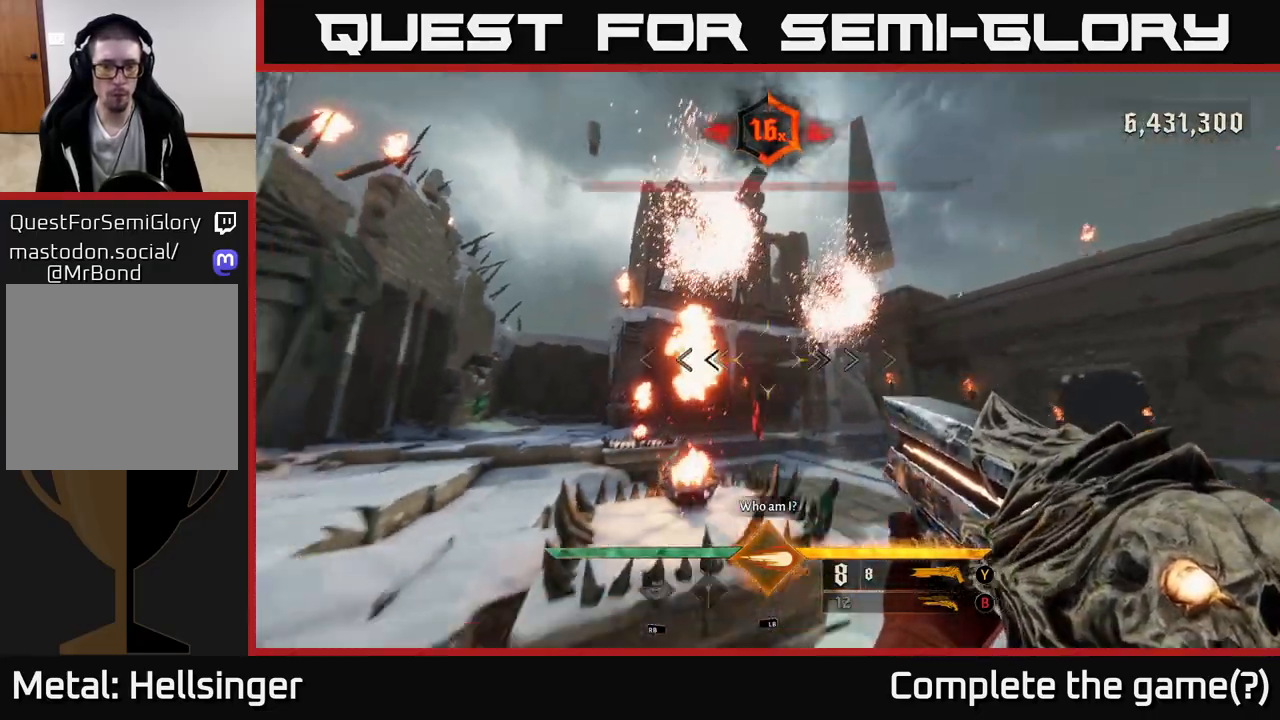
{"buttons": [], "left_stick": "center", "right_stick": "center", "events": [[50, "right_stick", "center"], [317, "left_stick", "center"], [400, "right_stick", "up-left"], [500, "right_stick", "center"]]}
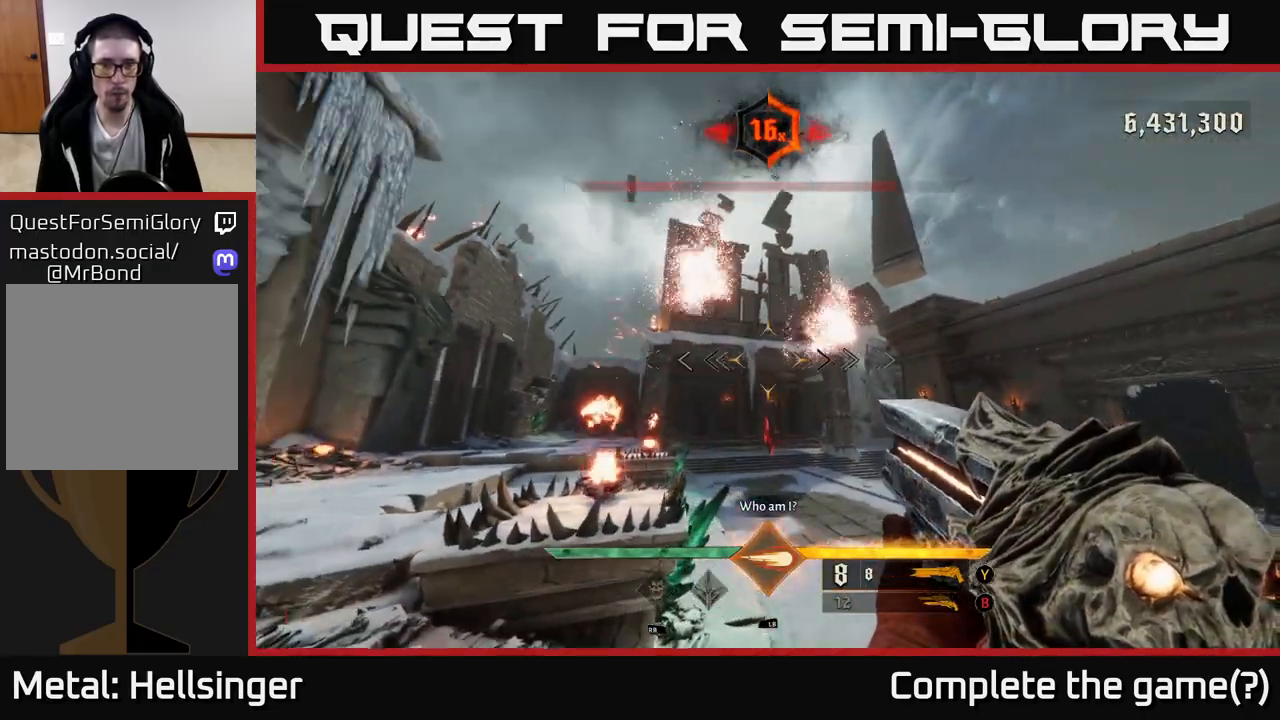
{"buttons": [], "left_stick": "left", "right_stick": "center", "events": [[50, "left_stick", "left"]]}
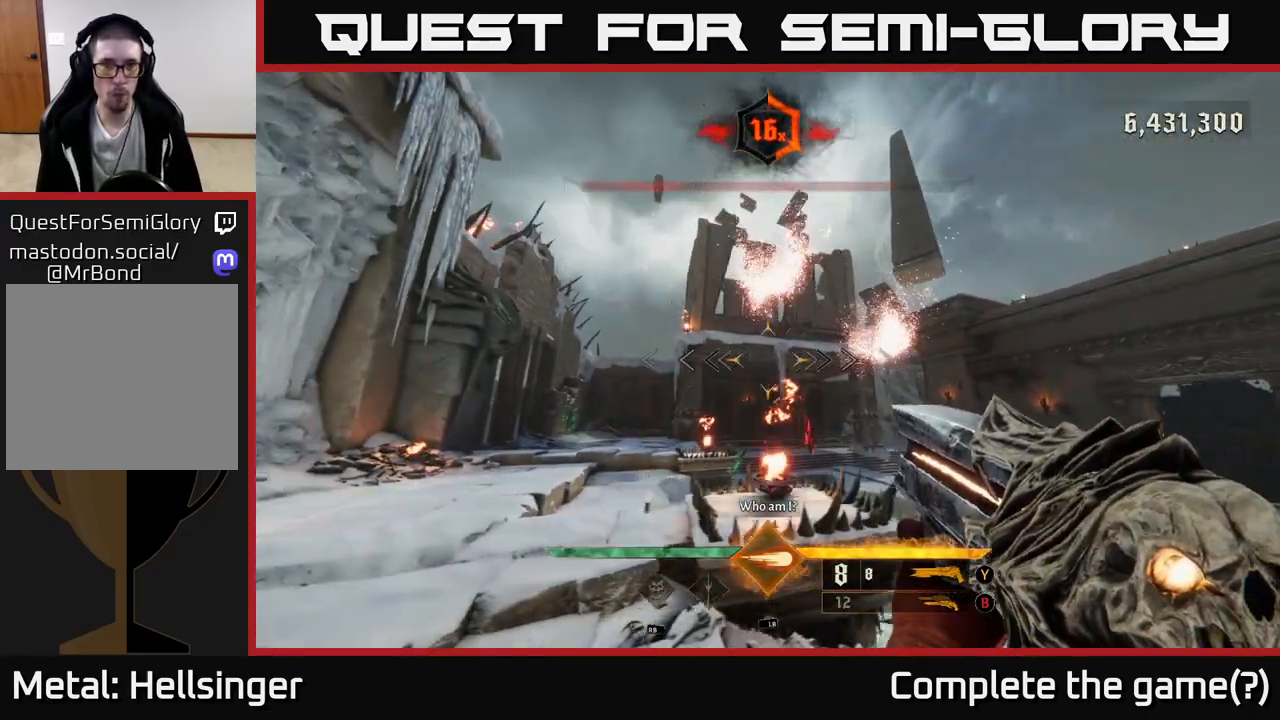
{"buttons": [], "left_stick": "up-left", "right_stick": "up-right", "events": [[250, "left_stick", "up-left"], [283, "R1", "down"], [367, "R1", "up"], [367, "right_stick", "up-right"]]}